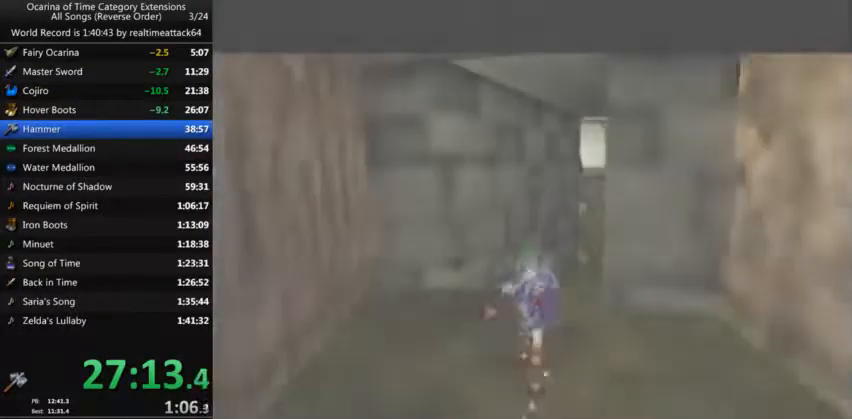
Gameplay with a controller (Nintendo layout); each line is a JSON object with the inputs held at the frame after it. "events" lists button and stick changes between this image and that frame as [ms after this image, input, new state], when the widget could be followed in between. Not read: L3 R3.
{"buttons": ["L1"], "left_stick": "up", "right_stick": "center", "events": [[200, "A", "down"], [267, "L1", "down"], [400, "A", "up"]]}
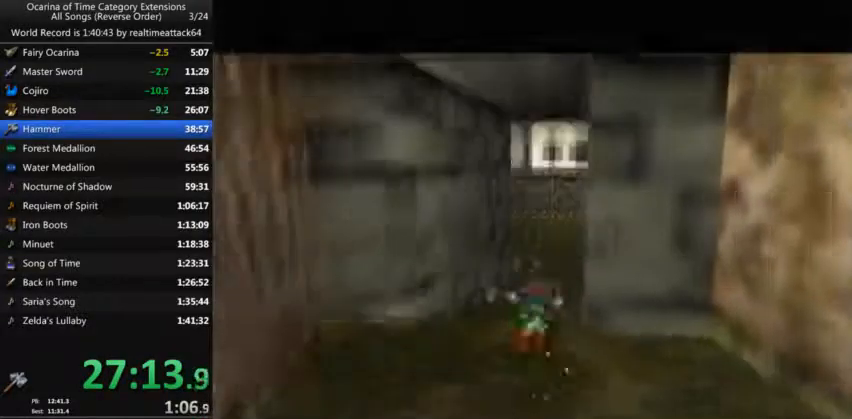
{"buttons": ["A", "L1"], "left_stick": "up", "right_stick": "center", "events": [[433, "A", "down"]]}
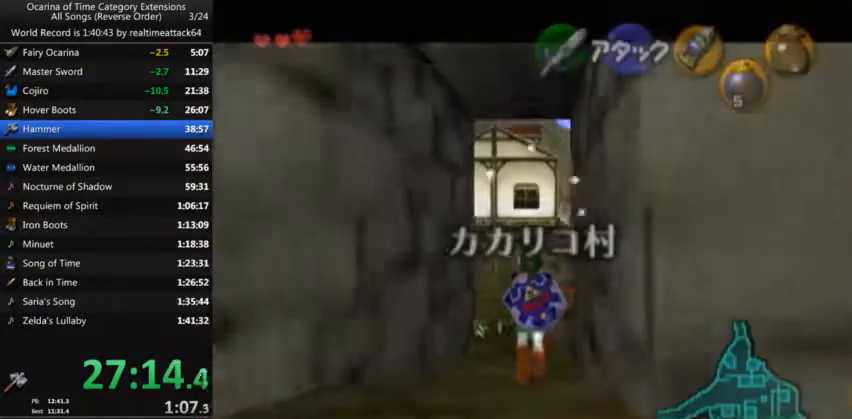
{"buttons": ["L1"], "left_stick": "up", "right_stick": "center", "events": [[267, "A", "up"]]}
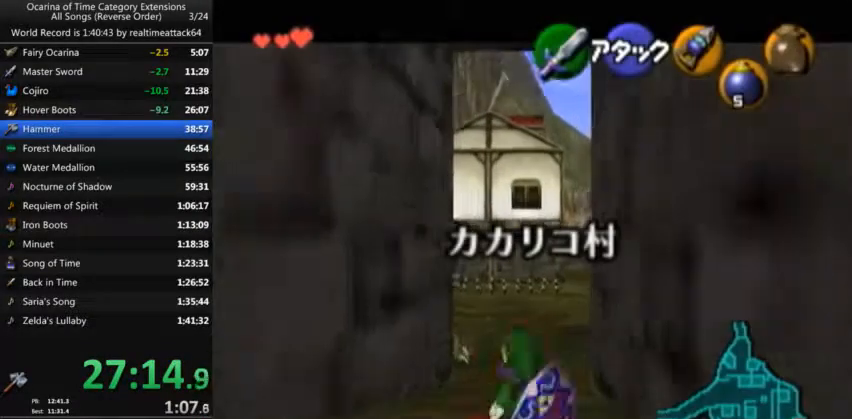
{"buttons": ["A"], "left_stick": "up", "right_stick": "center", "events": [[233, "A", "down"], [467, "L1", "up"]]}
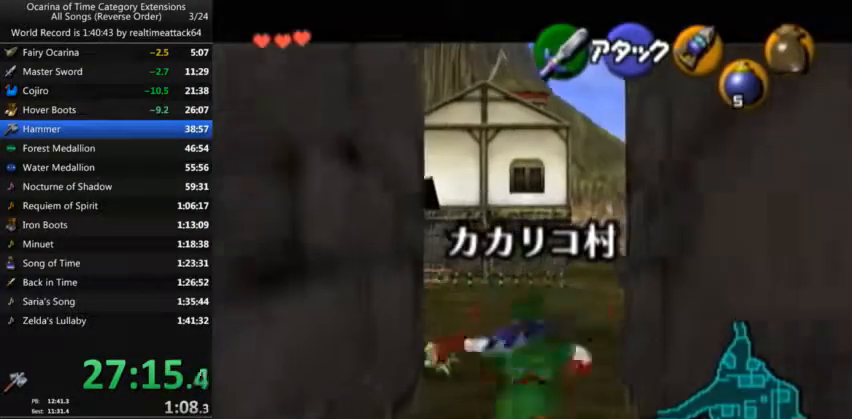
{"buttons": [], "left_stick": "up", "right_stick": "center", "events": [[134, "A", "up"]]}
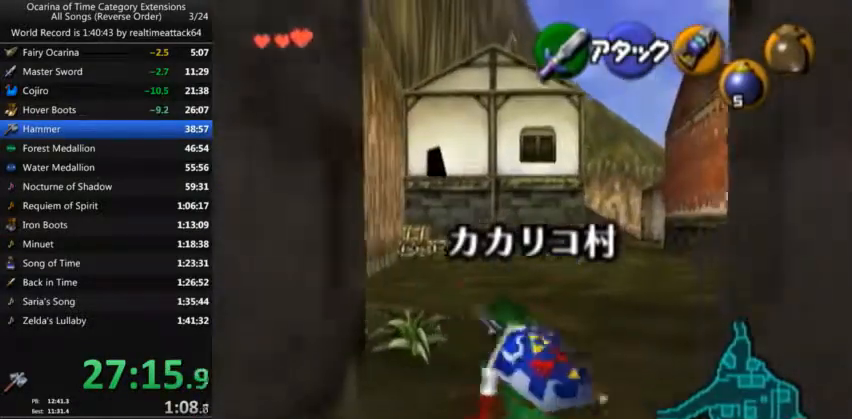
{"buttons": [], "left_stick": "up-left", "right_stick": "center", "events": [[233, "left_stick", "up-left"], [400, "B", "down"], [400, "L1", "down"], [500, "B", "up"], [500, "L1", "up"]]}
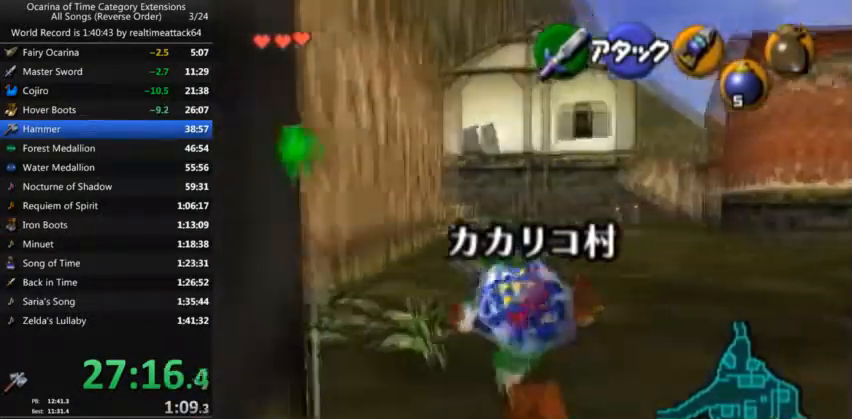
{"buttons": ["L1"], "left_stick": "center", "right_stick": "center", "events": [[67, "B", "down"], [67, "L1", "down"], [234, "left_stick", "center"], [367, "B", "up"]]}
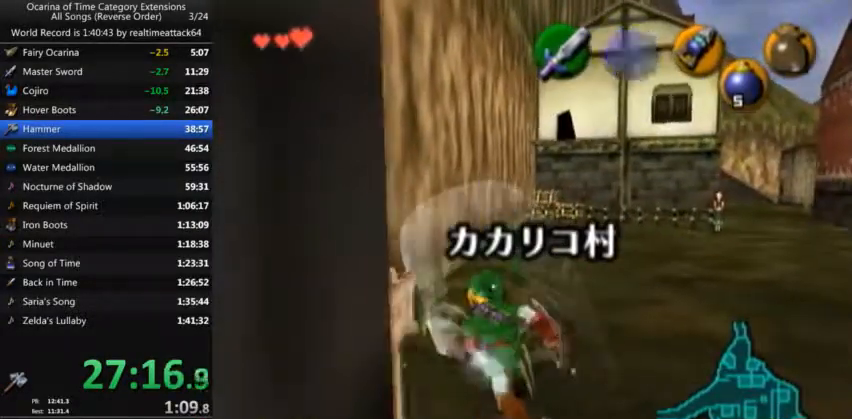
{"buttons": [], "left_stick": "center", "right_stick": "center", "events": [[33, "left_stick", "up-left"], [100, "L1", "up"], [200, "left_stick", "up"], [367, "B", "down"], [400, "L1", "down"], [433, "left_stick", "center"], [500, "B", "up"], [500, "L1", "up"]]}
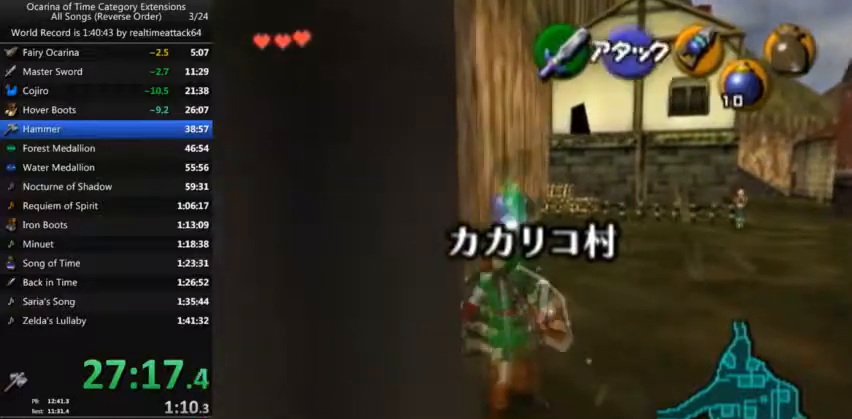
{"buttons": ["L1"], "left_stick": "right", "right_stick": "center", "events": [[234, "left_stick", "up-right"], [267, "L1", "down"], [467, "left_stick", "right"]]}
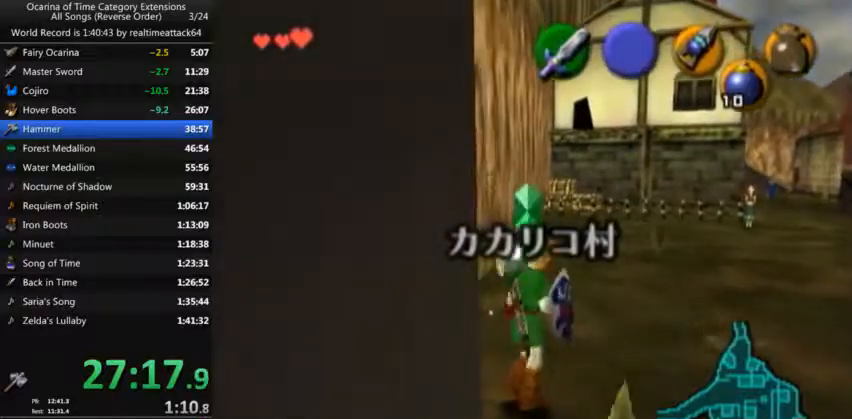
{"buttons": ["L1"], "left_stick": "up", "right_stick": "center", "events": [[33, "A", "down"], [33, "L1", "up"], [100, "L1", "down"], [100, "left_stick", "up-right"], [166, "A", "up"], [300, "left_stick", "up"]]}
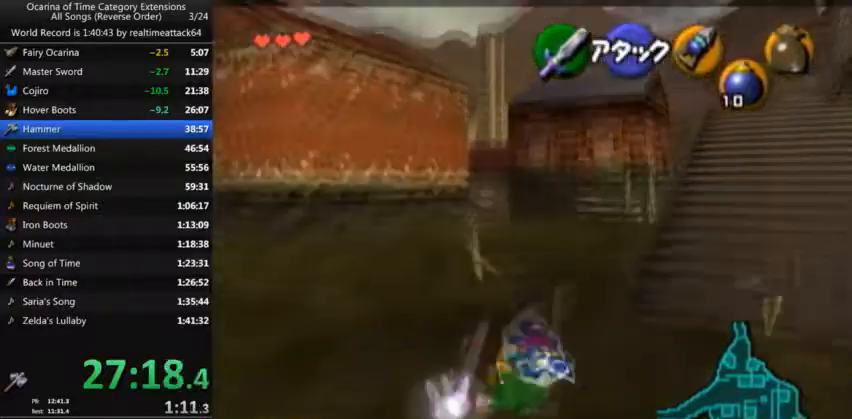
{"buttons": ["A", "L1"], "left_stick": "up", "right_stick": "center", "events": [[133, "Y", "down"], [234, "Y", "up"], [334, "A", "down"], [367, "A", "up"], [434, "A", "down"]]}
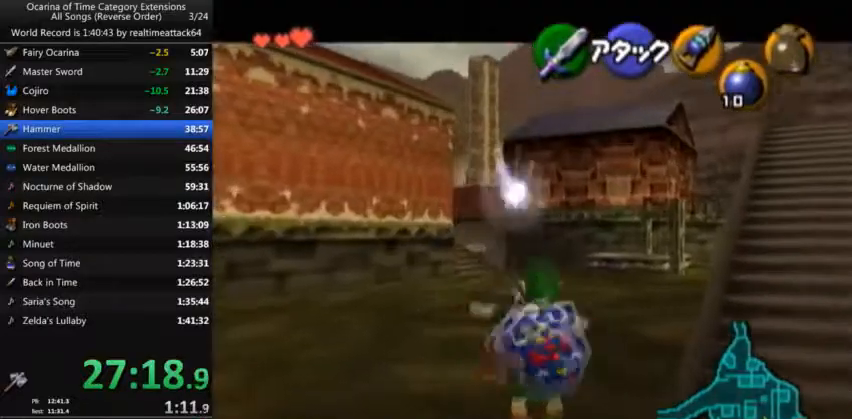
{"buttons": [], "left_stick": "up", "right_stick": "center", "events": [[33, "A", "up"], [133, "L1", "up"]]}
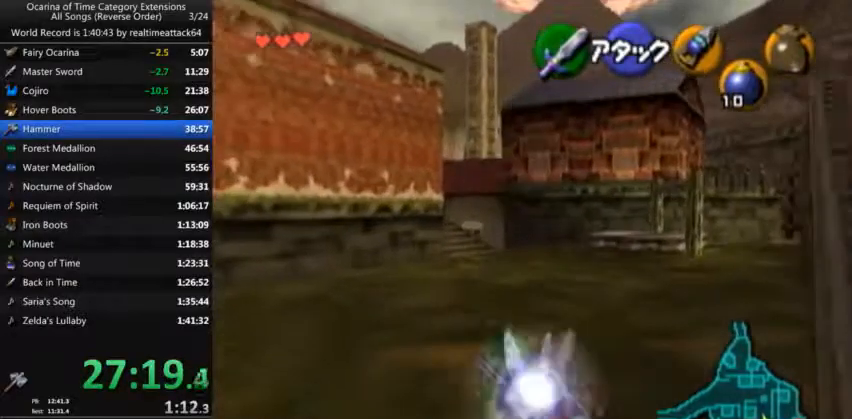
{"buttons": [], "left_stick": "up", "right_stick": "center", "events": [[67, "A", "down"], [300, "A", "up"]]}
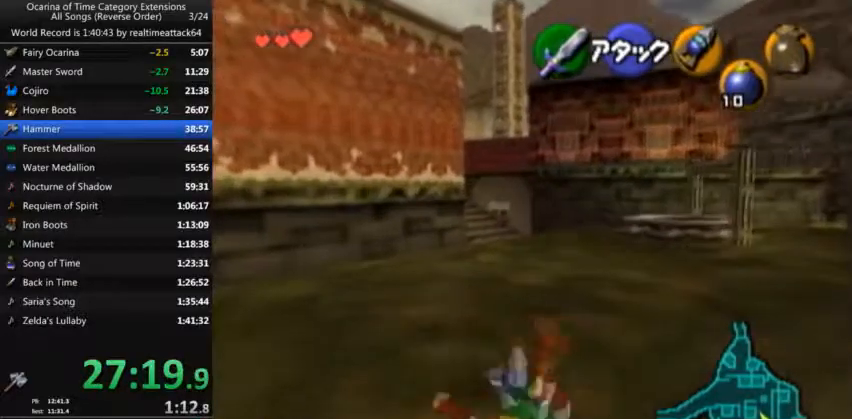
{"buttons": ["A"], "left_stick": "up", "right_stick": "center", "events": [[266, "A", "down"]]}
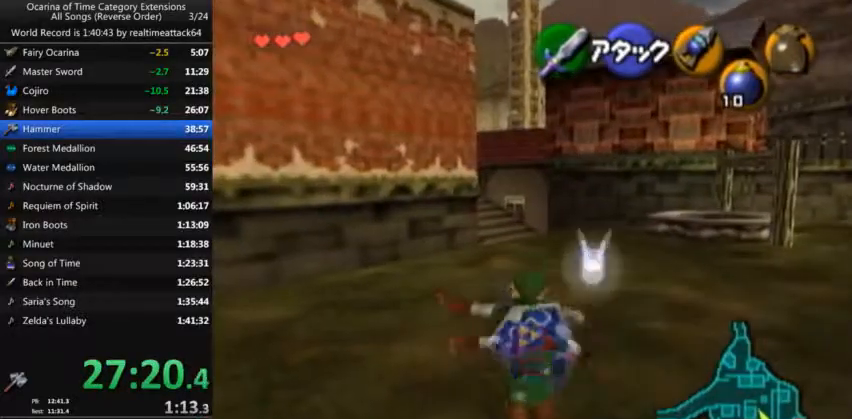
{"buttons": ["A"], "left_stick": "up", "right_stick": "center", "events": [[100, "A", "up"], [501, "A", "down"]]}
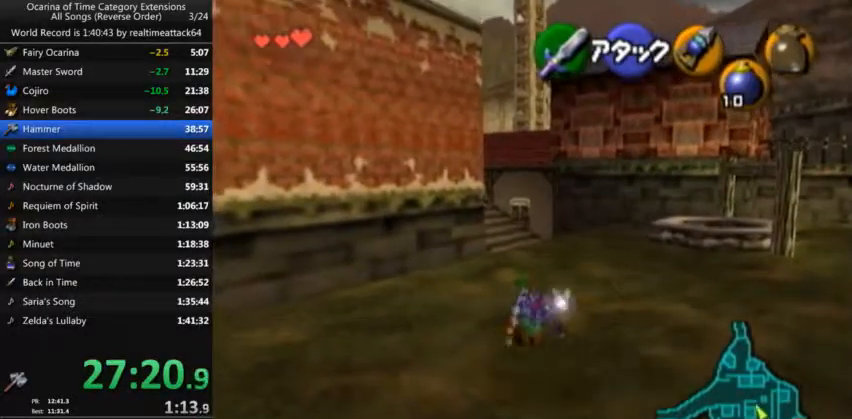
{"buttons": [], "left_stick": "up", "right_stick": "center", "events": [[333, "A", "up"]]}
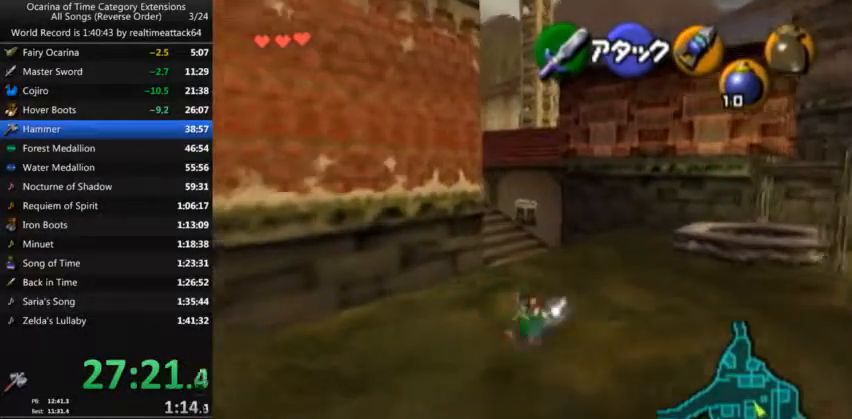
{"buttons": ["L1"], "left_stick": "up", "right_stick": "center", "events": [[234, "A", "down"], [501, "A", "up"], [501, "L1", "down"]]}
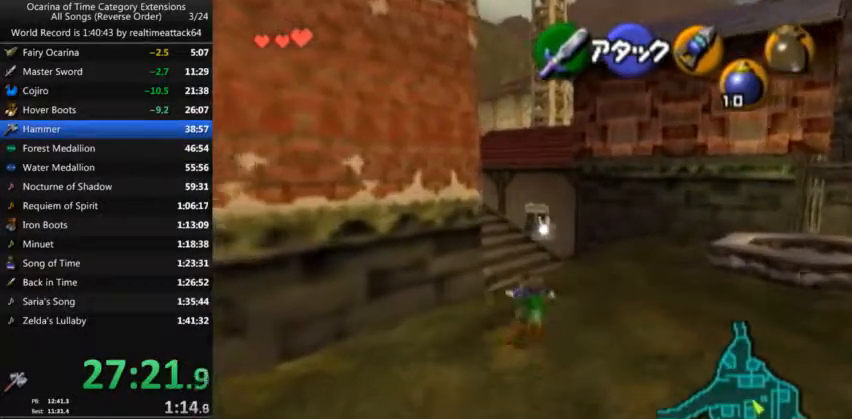
{"buttons": ["A"], "left_stick": "up-left", "right_stick": "center", "events": [[133, "left_stick", "up-left"], [467, "A", "down"], [467, "L1", "up"]]}